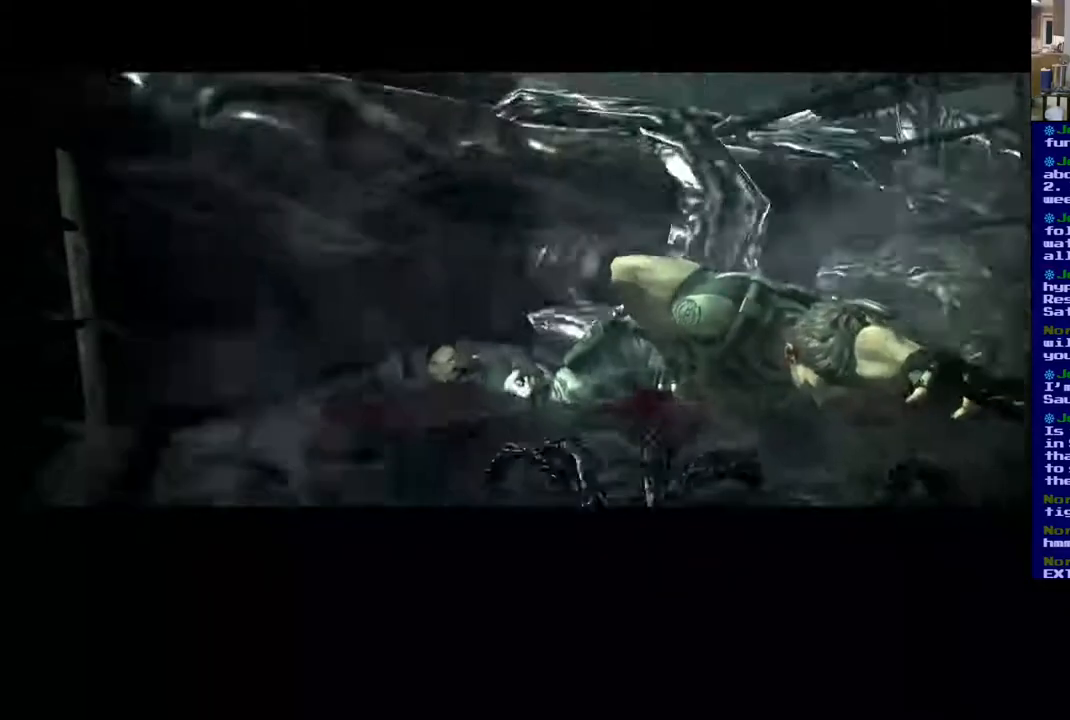
Gameplay with a controller (Xbox layout); each line is a JSON object with the inputs held at the frame after it. "events" lists button and stick changes between this image and that frame as [ms after this image, input, new state], when the widget could be followed in between. Not read: R3.
{"buttons": [], "left_stick": "center", "right_stick": "center", "events": [[83, "A", "down"], [233, "A", "up"], [350, "A", "down"], [500, "A", "up"]]}
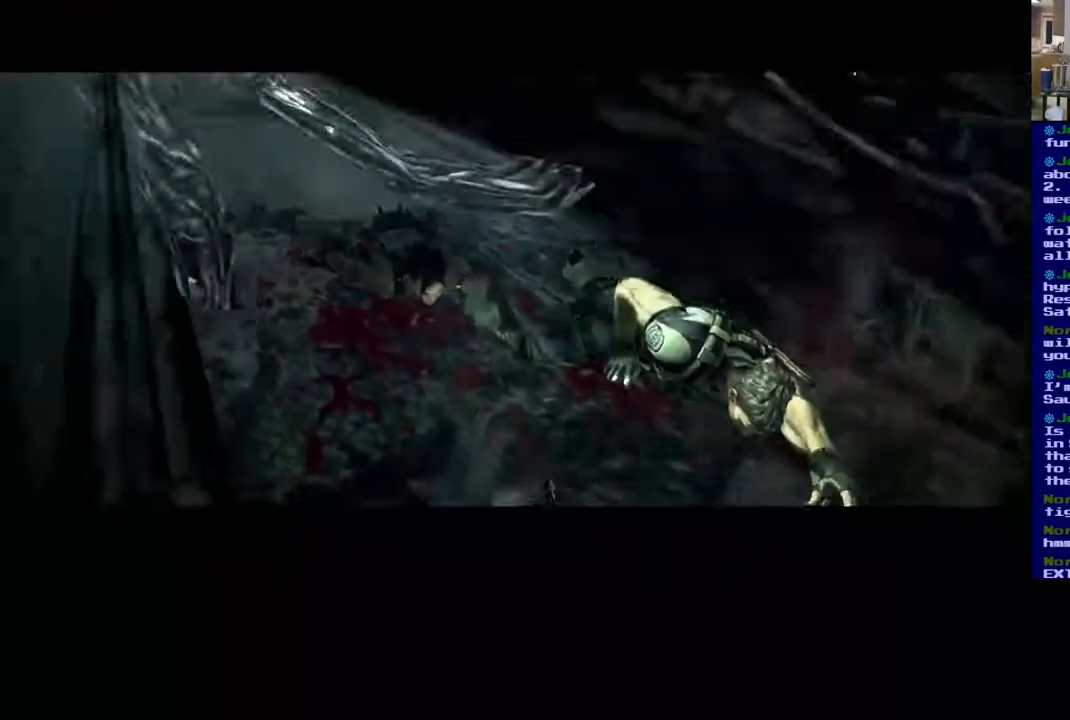
{"buttons": [], "left_stick": "center", "right_stick": "center", "events": [[83, "A", "down"], [233, "A", "up"], [333, "A", "down"], [467, "A", "up"]]}
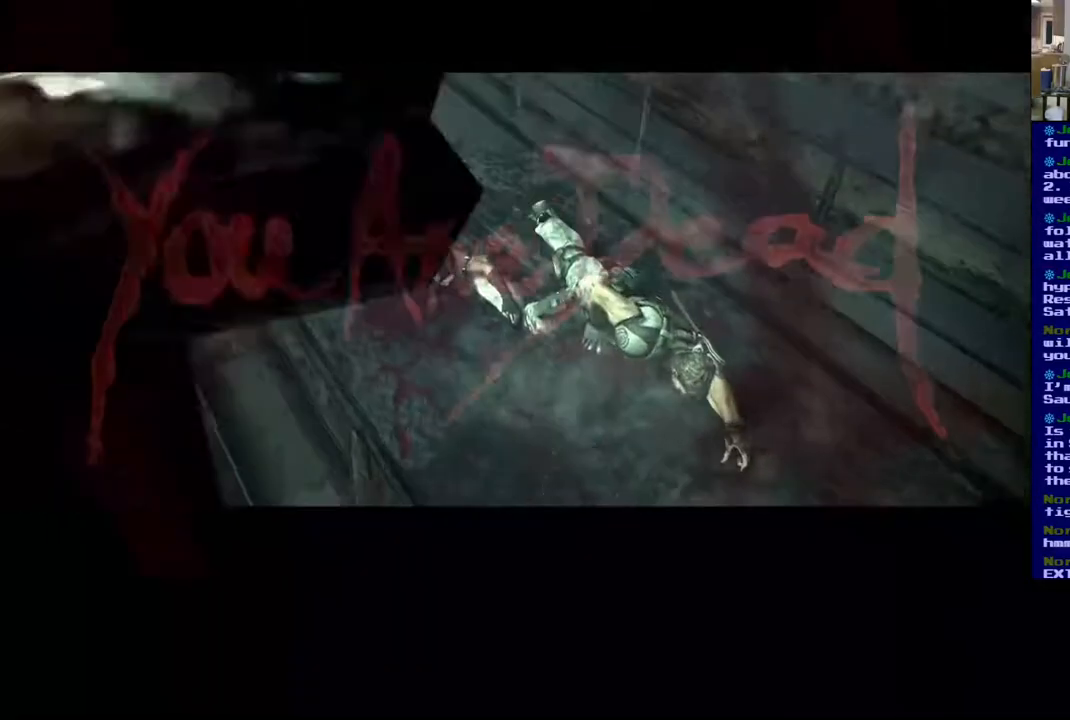
{"buttons": [], "left_stick": "center", "right_stick": "center", "events": []}
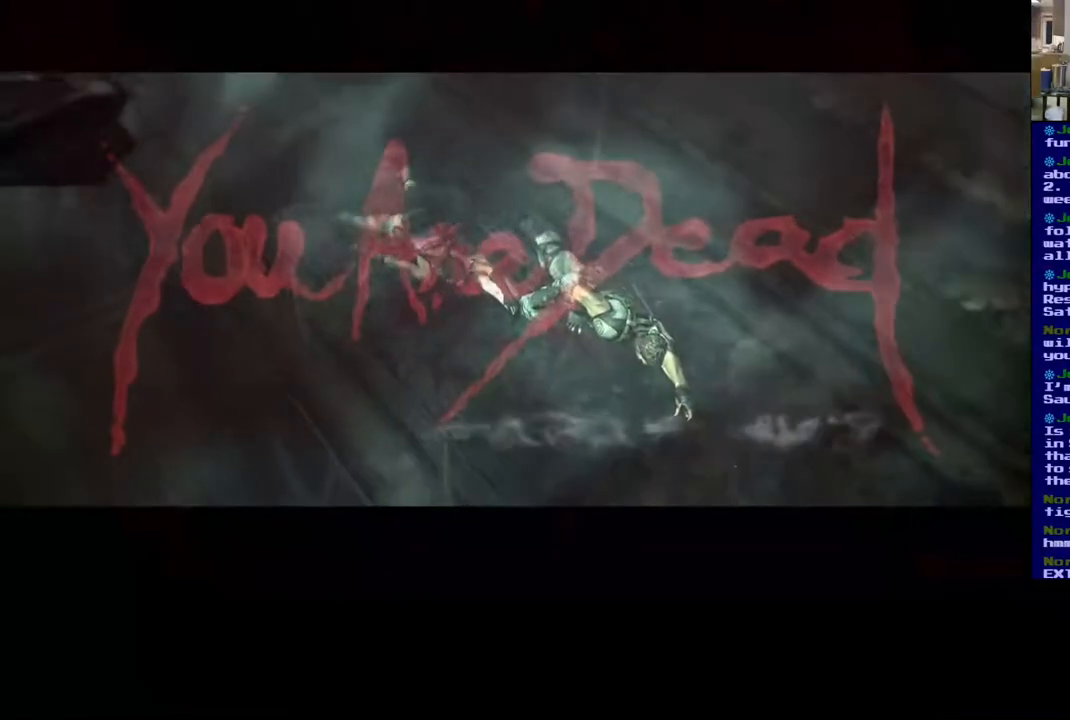
{"buttons": [], "left_stick": "center", "right_stick": "center", "events": []}
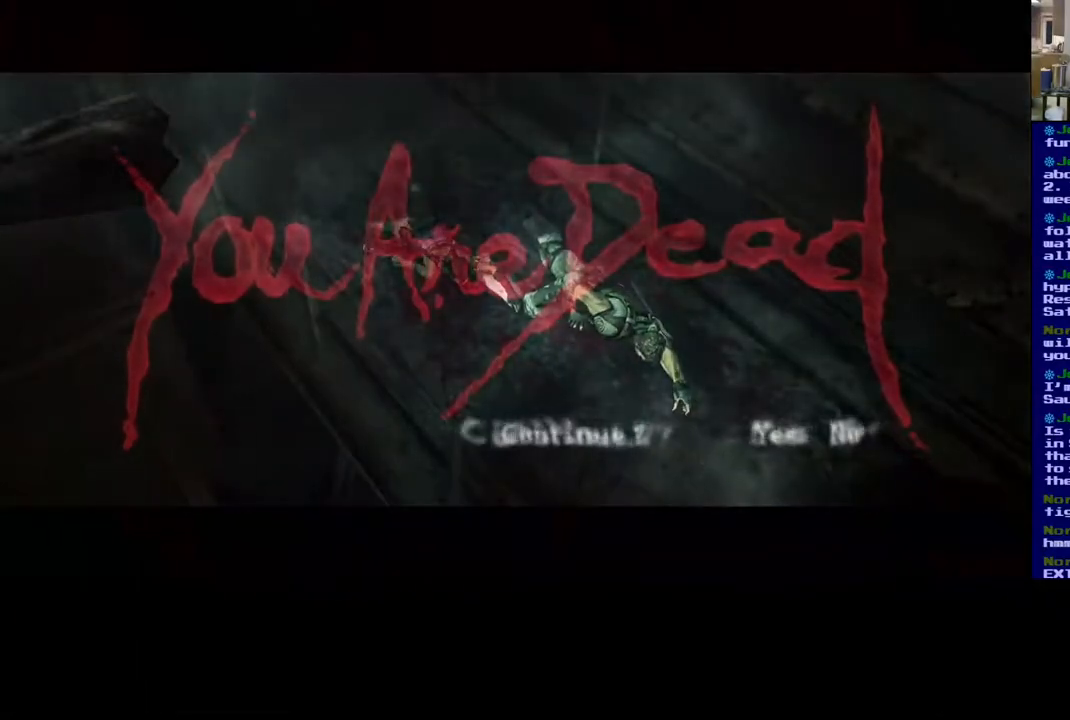
{"buttons": [], "left_stick": "center", "right_stick": "center", "events": []}
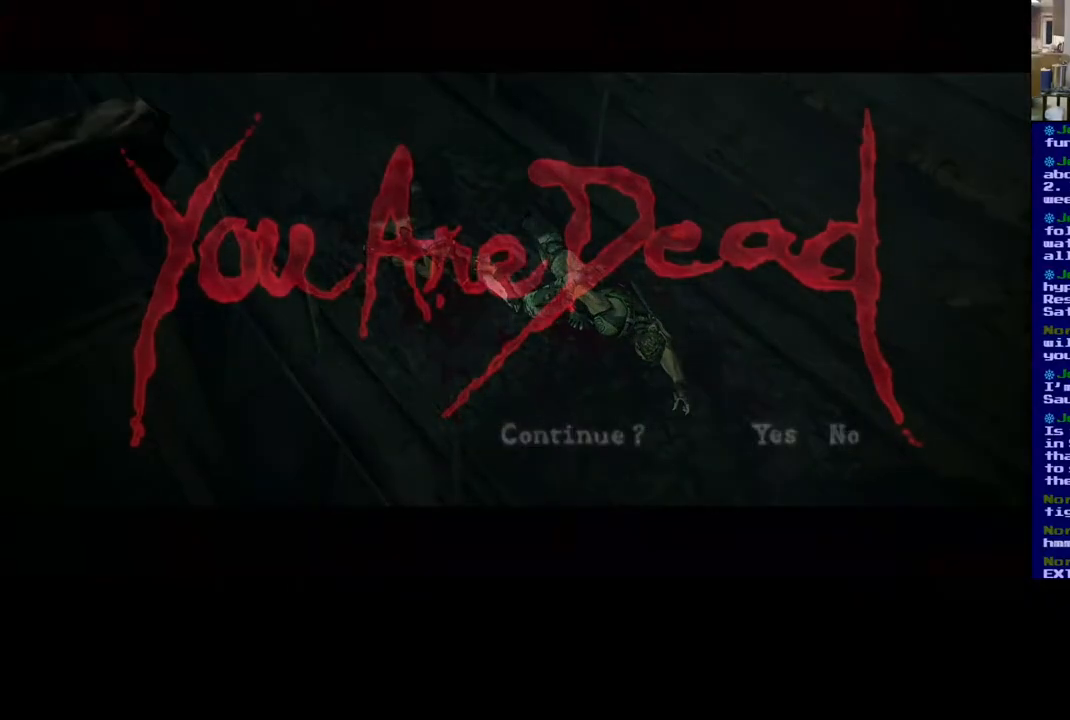
{"buttons": ["A"], "left_stick": "center", "right_stick": "center", "events": [[17, "A", "down"], [117, "A", "up"], [483, "A", "down"]]}
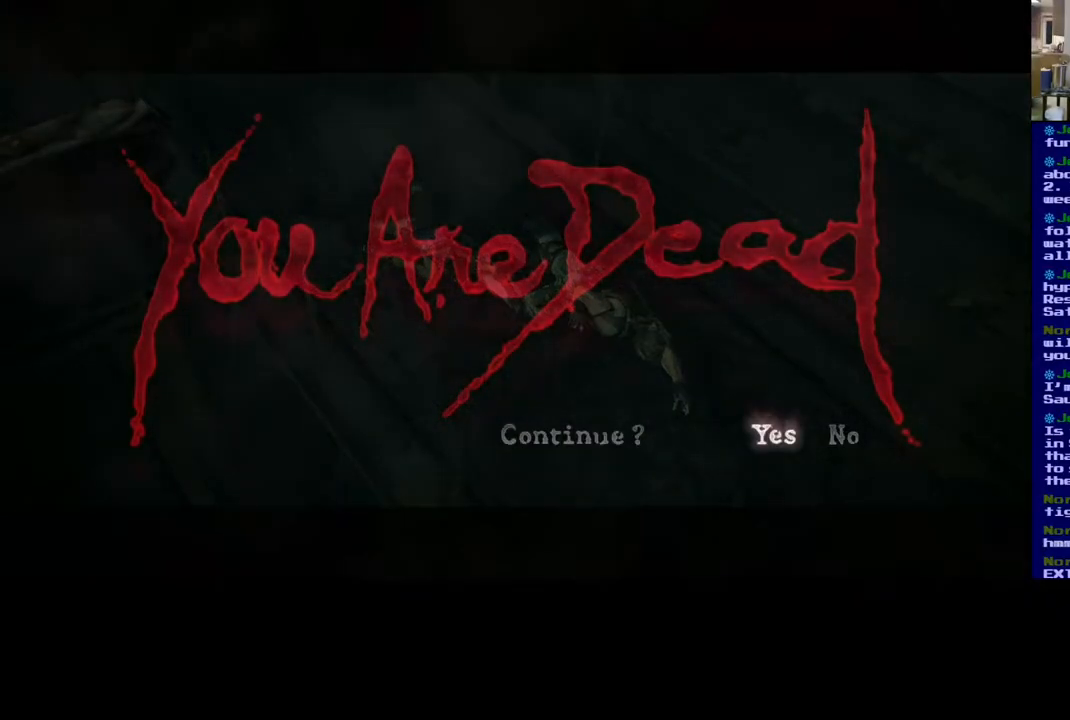
{"buttons": ["A"], "left_stick": "center", "right_stick": "center", "events": [[100, "A", "up"], [417, "A", "down"]]}
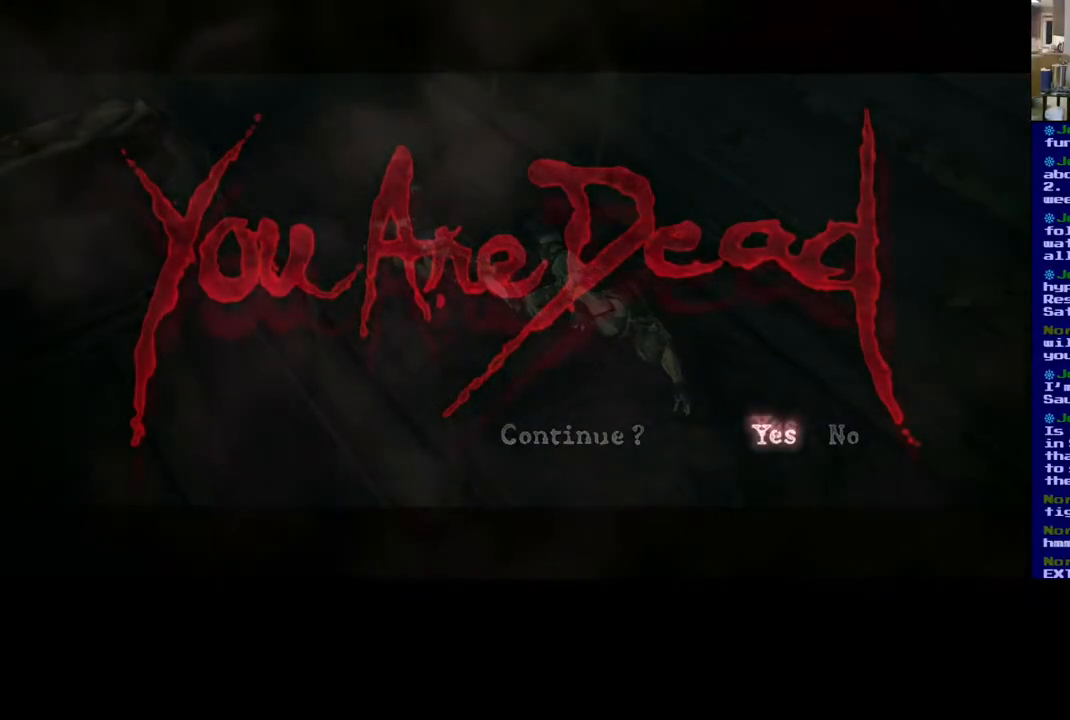
{"buttons": [], "left_stick": "center", "right_stick": "center", "events": [[50, "A", "up"], [317, "A", "down"], [500, "A", "up"]]}
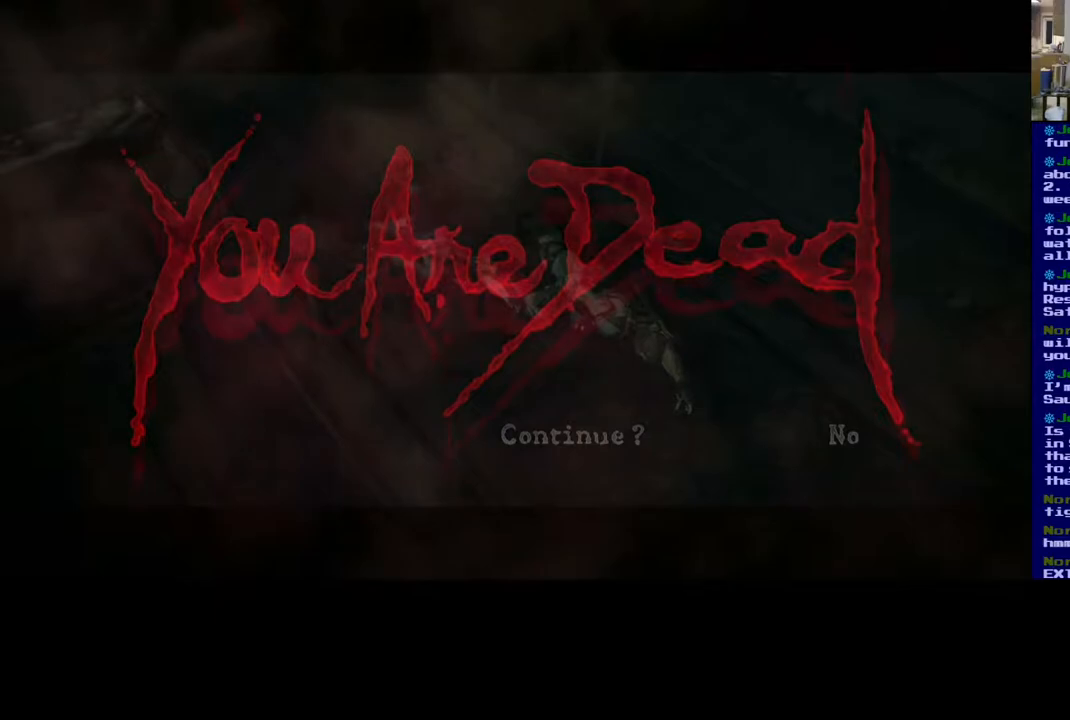
{"buttons": [], "left_stick": "center", "right_stick": "center", "events": []}
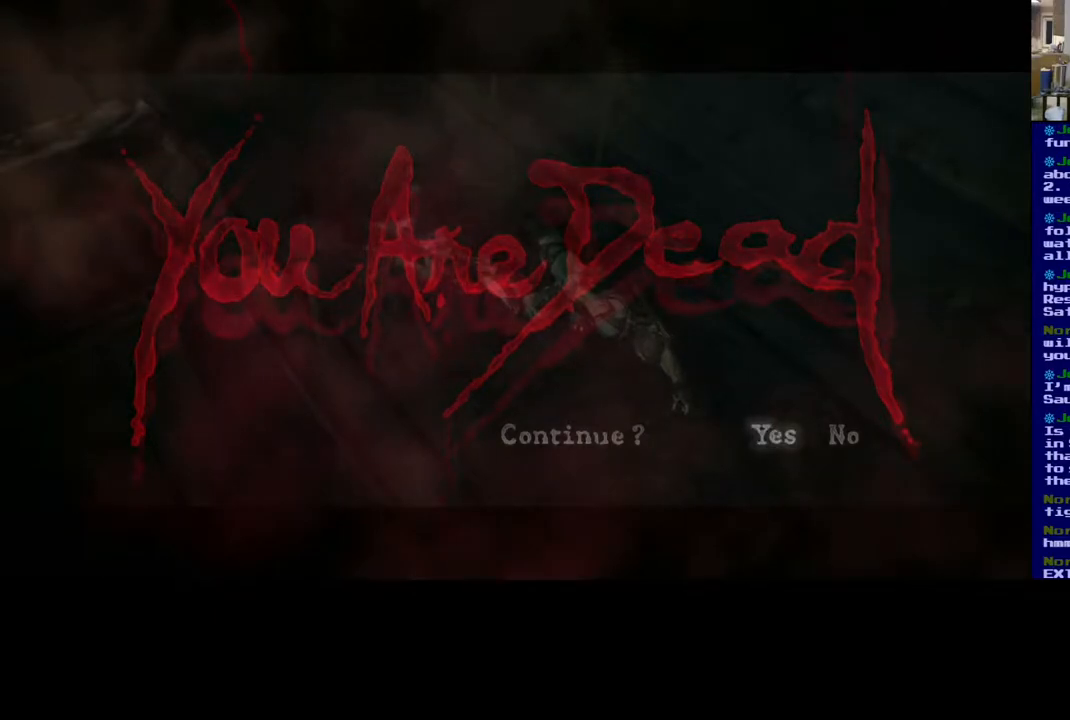
{"buttons": [], "left_stick": "center", "right_stick": "center", "events": []}
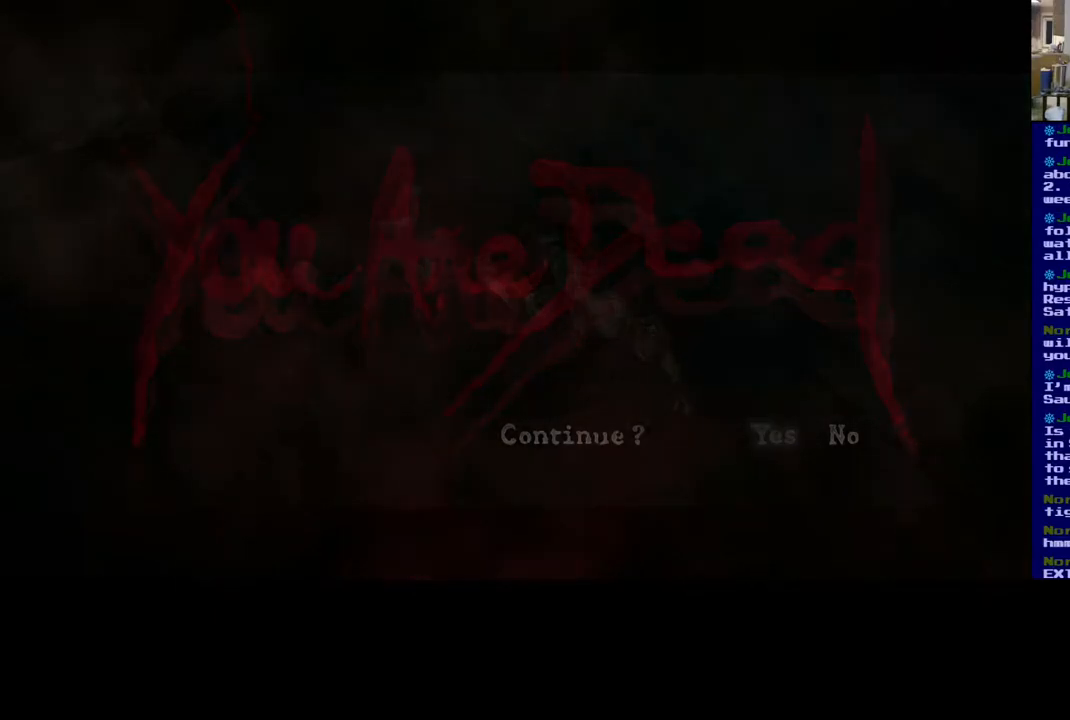
{"buttons": [], "left_stick": "center", "right_stick": "center", "events": []}
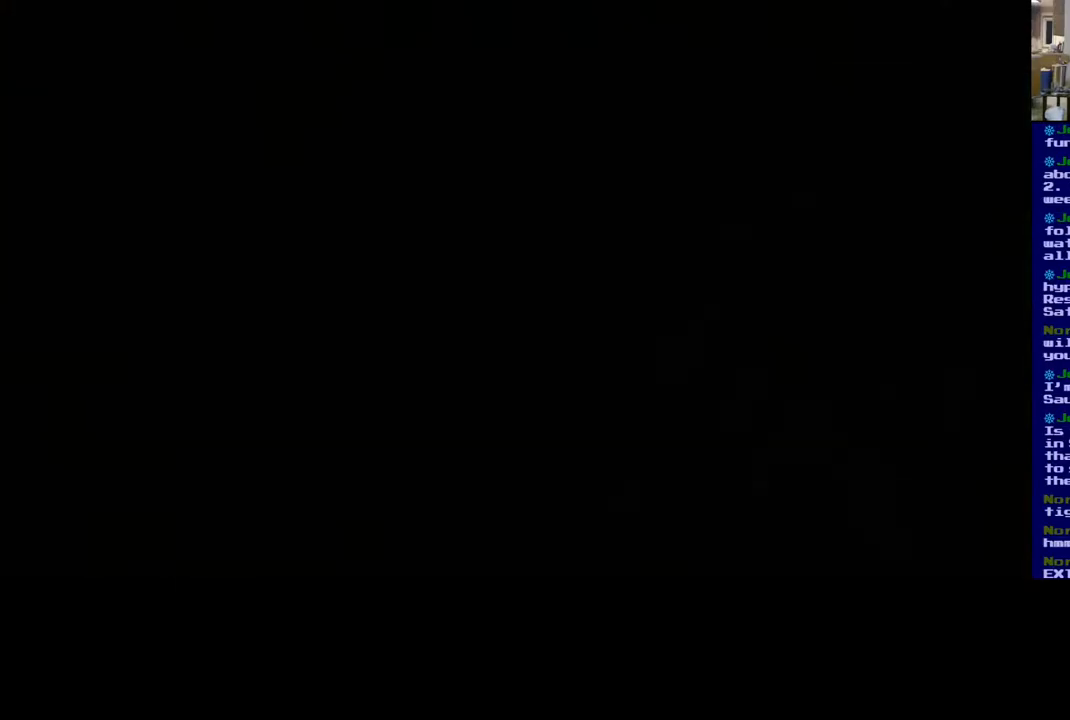
{"buttons": [], "left_stick": "center", "right_stick": "center", "events": []}
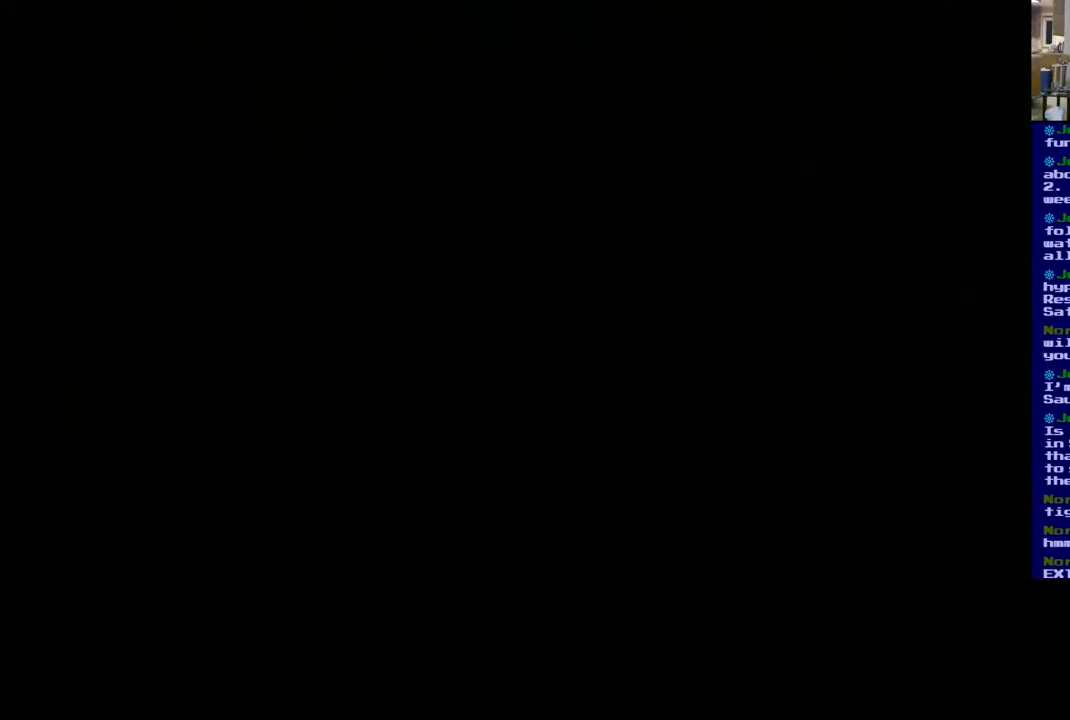
{"buttons": [], "left_stick": "center", "right_stick": "center", "events": []}
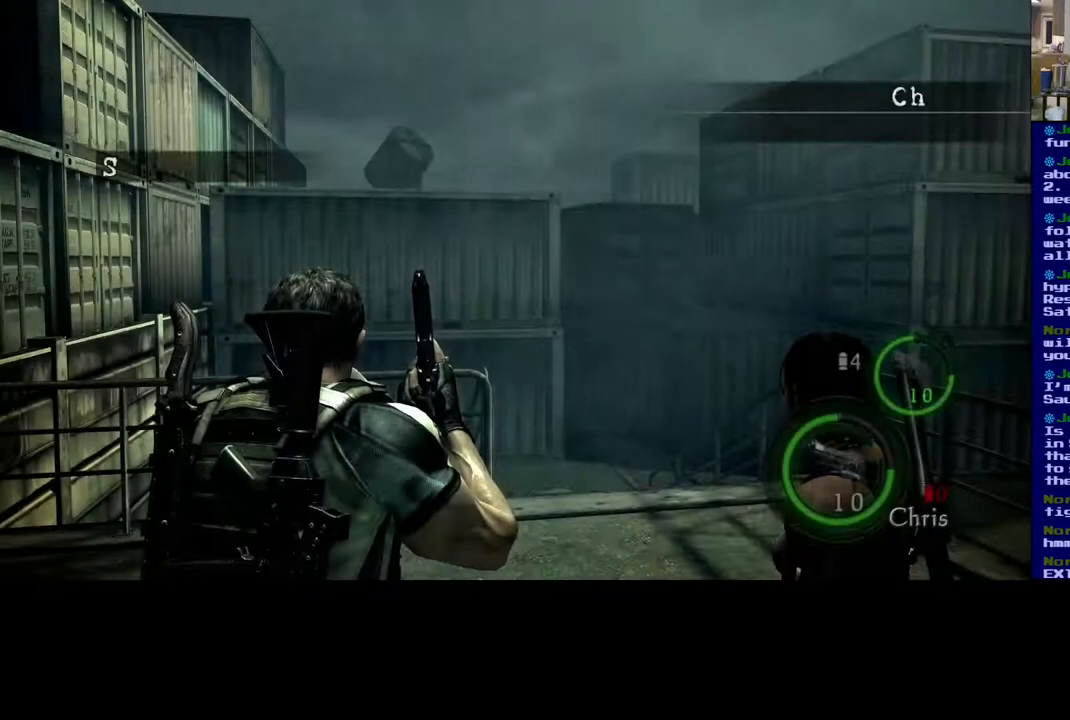
{"buttons": ["L3"], "left_stick": "up-right", "right_stick": "center", "events": [[50, "left_stick", "up"], [150, "left_stick", "up-right"], [183, "A", "down"], [217, "L3", "down"], [317, "A", "up"]]}
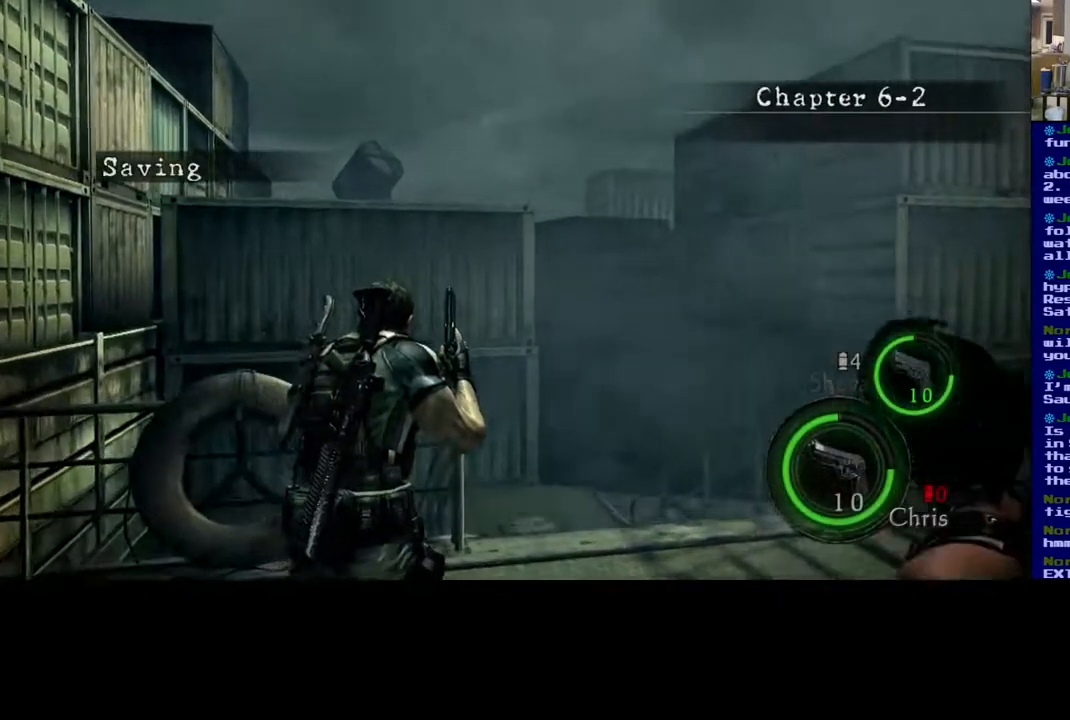
{"buttons": [], "left_stick": "up-right", "right_stick": "down-right", "events": [[83, "right_stick", "down-right"], [450, "L3", "up"]]}
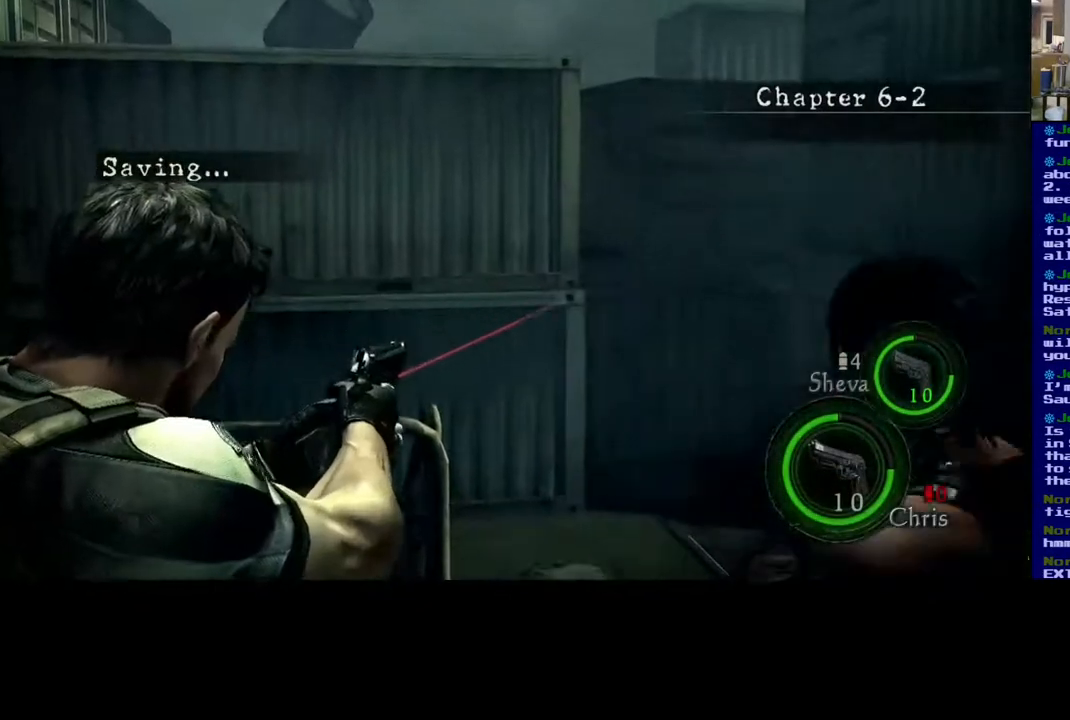
{"buttons": ["L3"], "left_stick": "up-right", "right_stick": "down", "events": [[33, "right_stick", "center"], [183, "L3", "down"], [450, "right_stick", "down"]]}
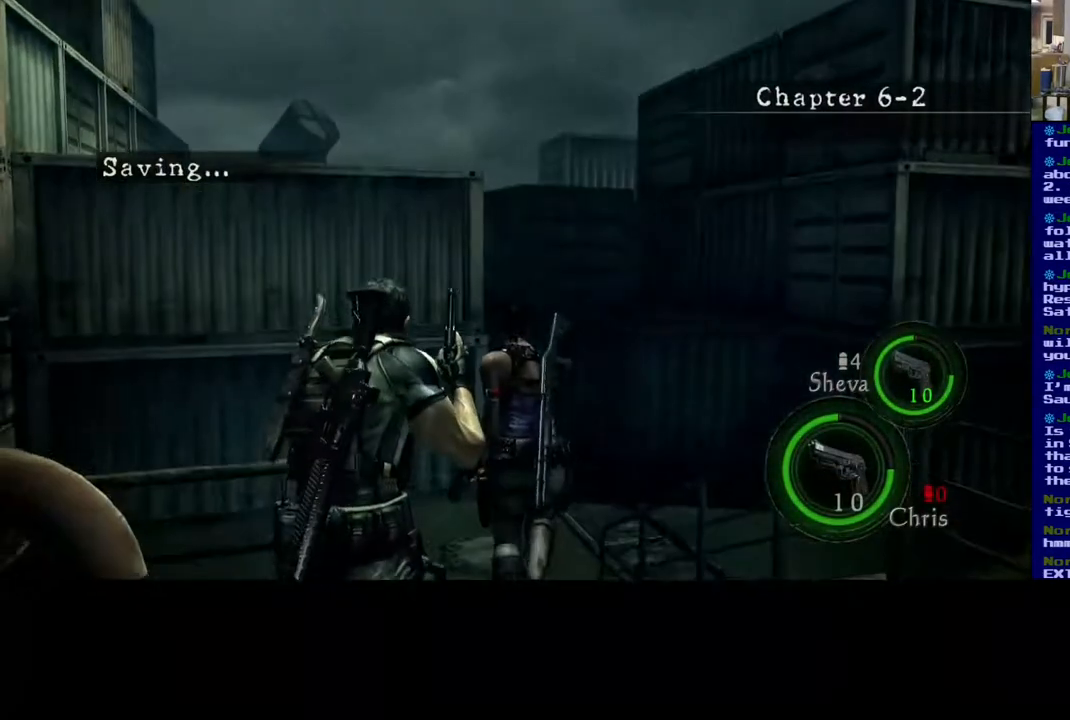
{"buttons": ["L3"], "left_stick": "up-right", "right_stick": "down-left", "events": [[350, "right_stick", "down-left"]]}
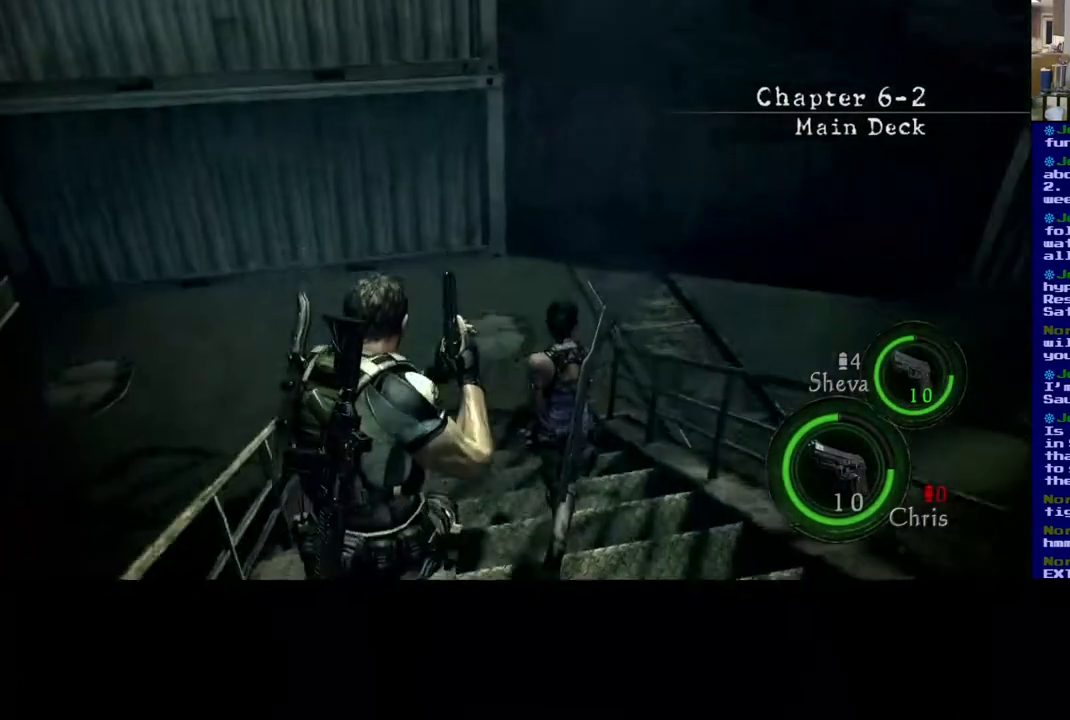
{"buttons": ["L3"], "left_stick": "up-right", "right_stick": "center", "events": [[50, "right_stick", "center"]]}
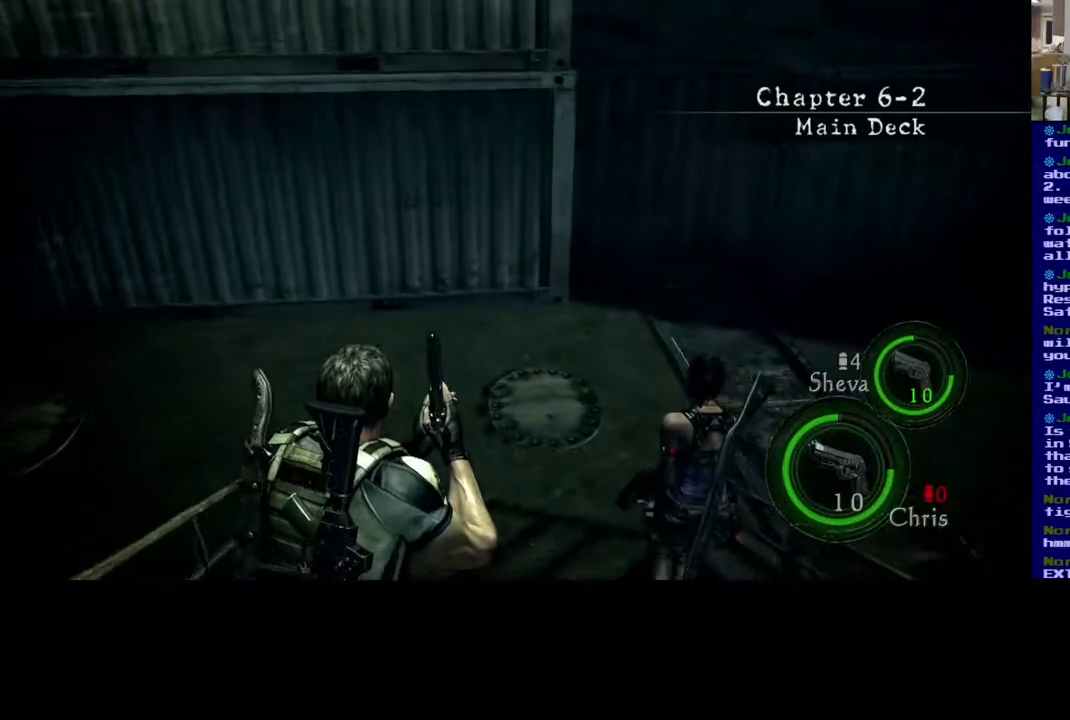
{"buttons": ["L3"], "left_stick": "up-right", "right_stick": "right", "events": [[500, "right_stick", "right"]]}
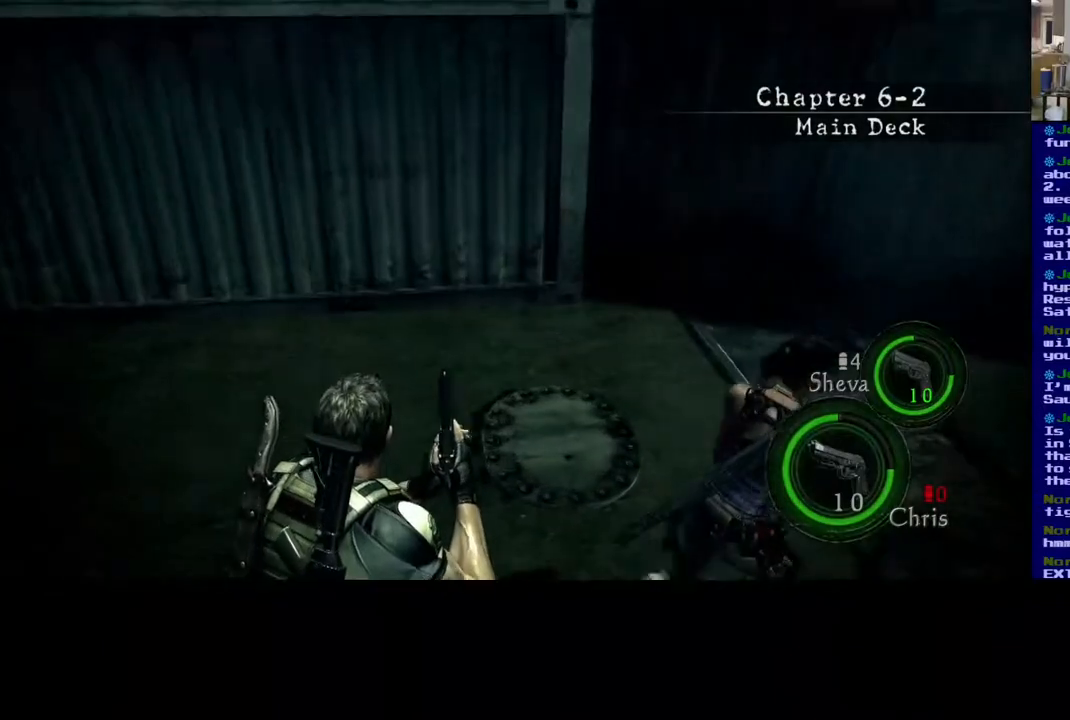
{"buttons": ["L3"], "left_stick": "up-right", "right_stick": "right", "events": []}
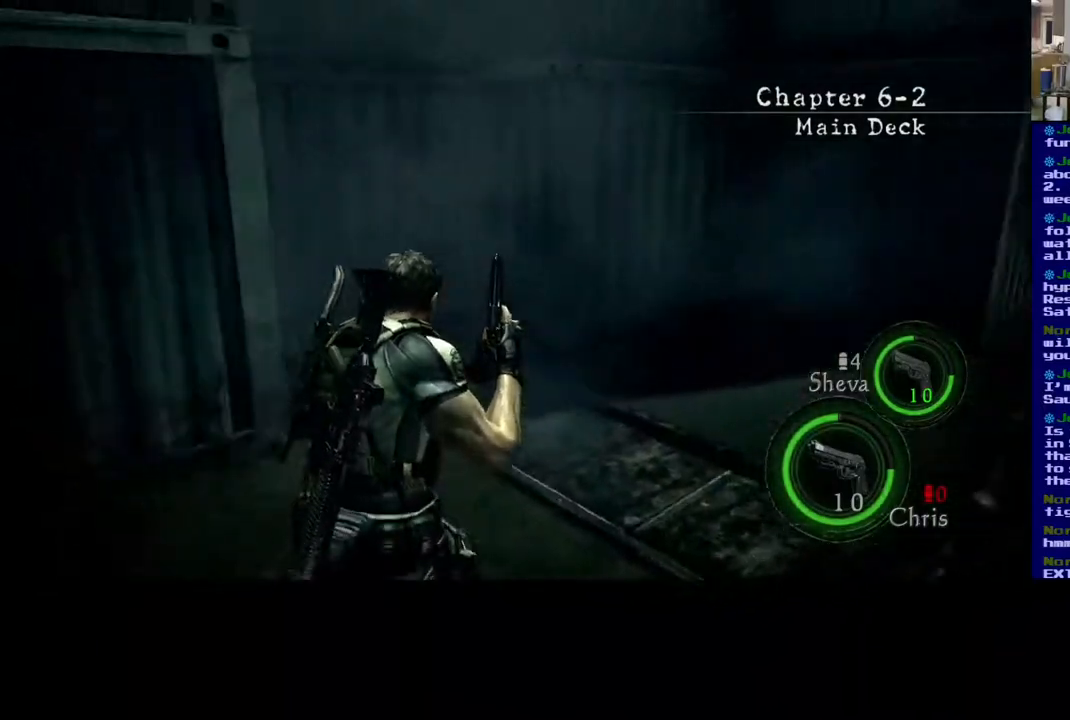
{"buttons": ["L3"], "left_stick": "up-right", "right_stick": "right", "events": []}
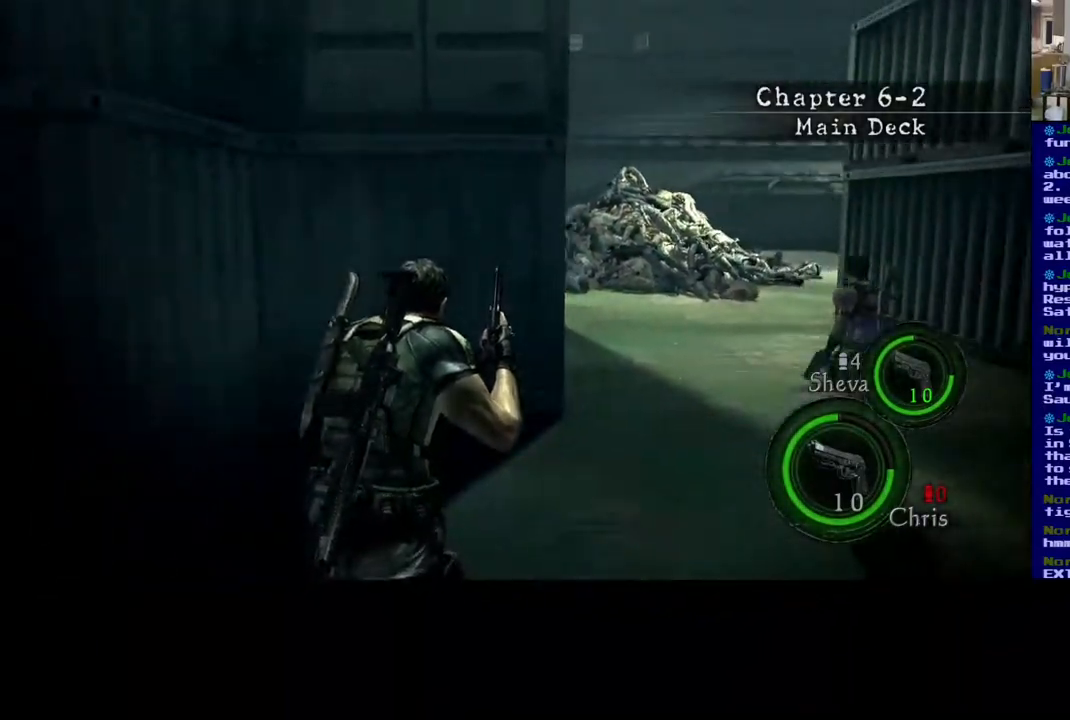
{"buttons": ["L3"], "left_stick": "up-right", "right_stick": "center", "events": [[150, "right_stick", "center"]]}
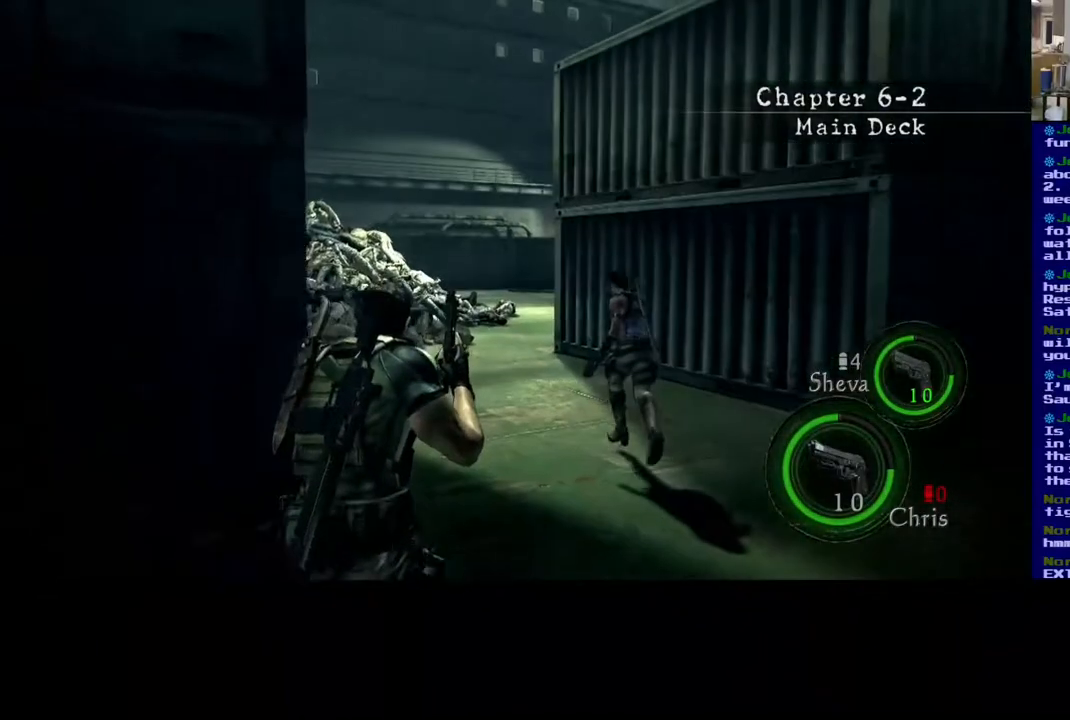
{"buttons": ["L3"], "left_stick": "up-right", "right_stick": "center", "events": []}
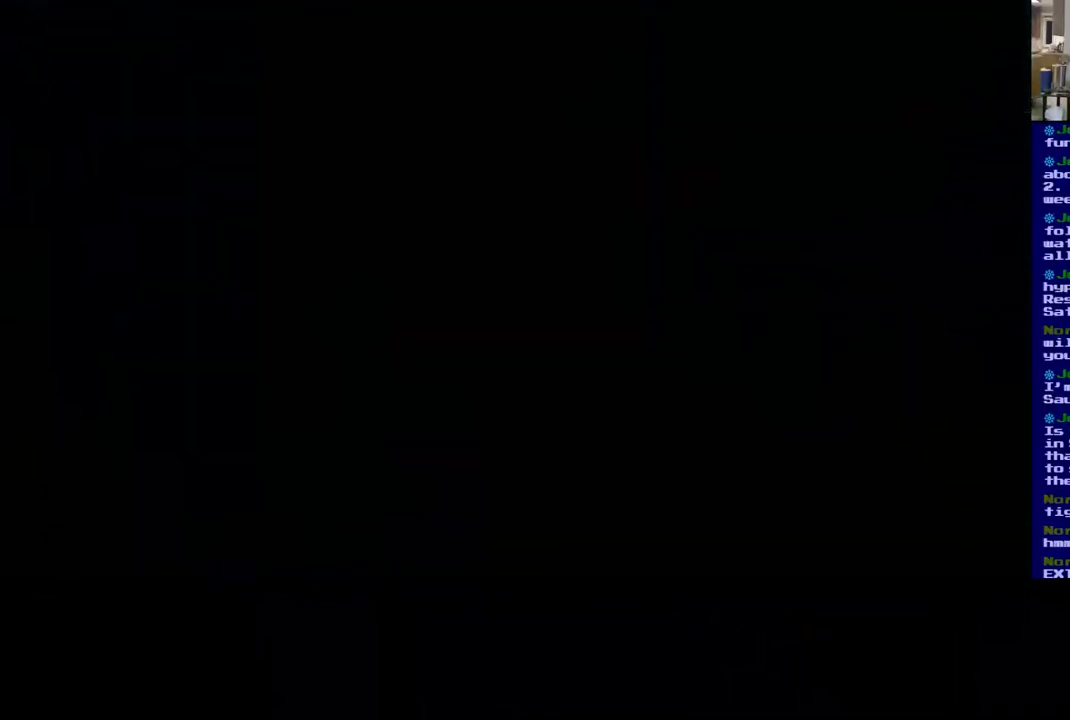
{"buttons": [], "left_stick": "up-right", "right_stick": "center", "events": [[150, "L3", "up"]]}
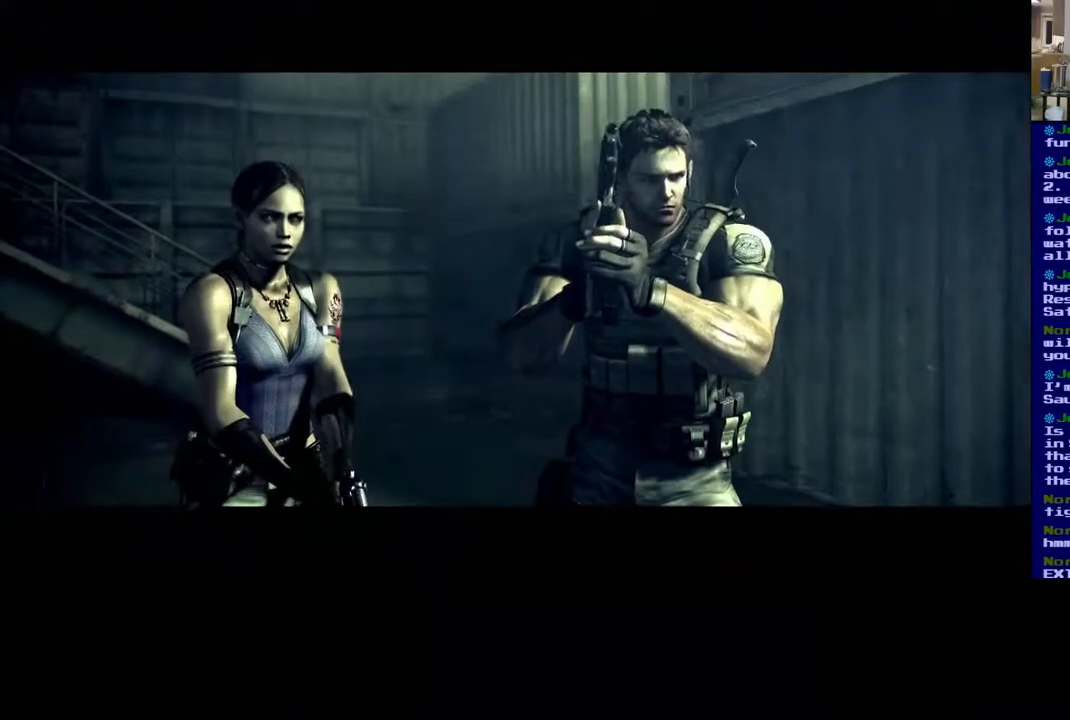
{"buttons": ["L2"], "left_stick": "center", "right_stick": "center", "events": [[100, "left_stick", "center"], [500, "L2", "down"]]}
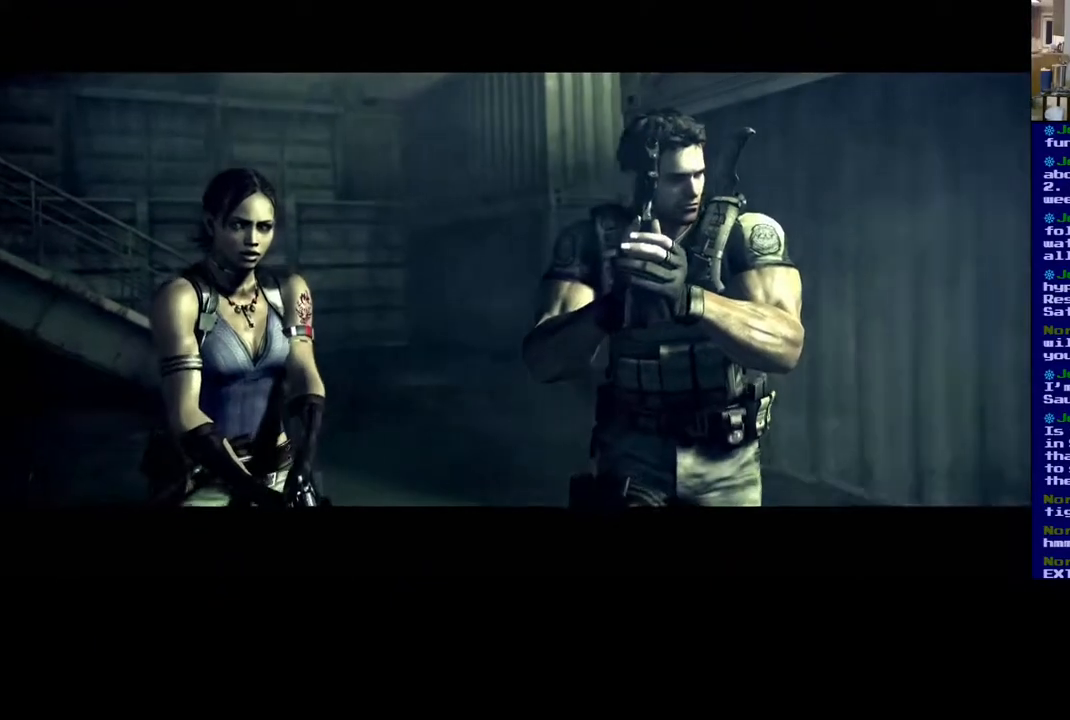
{"buttons": [], "left_stick": "center", "right_stick": "center", "events": [[183, "L2", "up"], [283, "START", "down"], [467, "START", "up"]]}
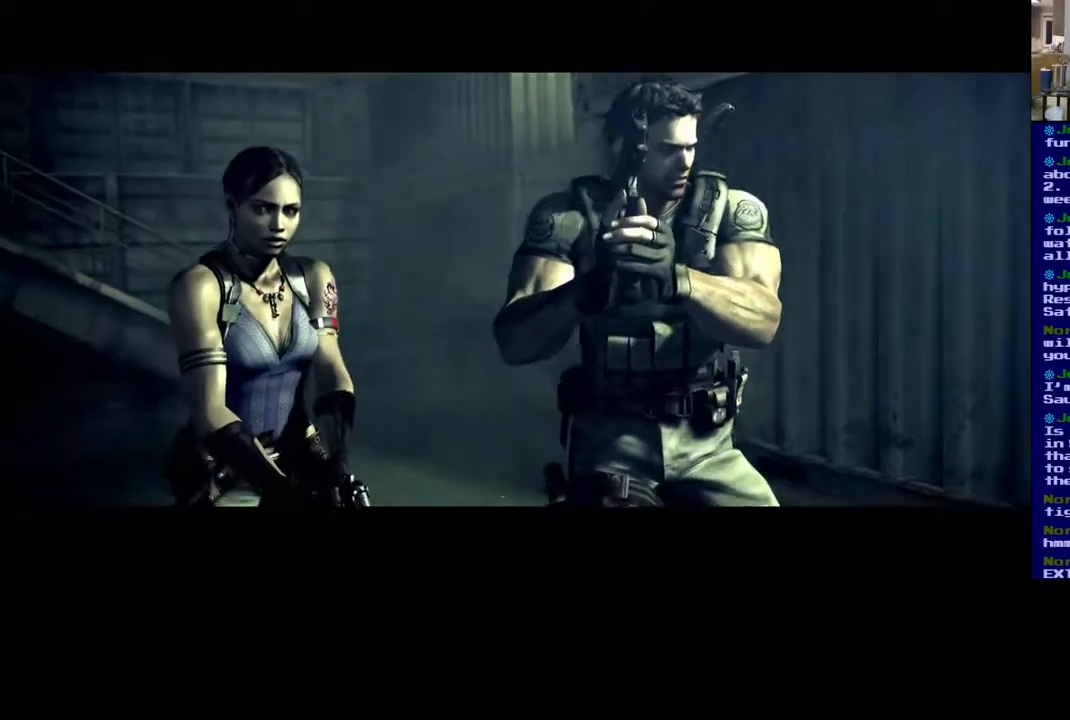
{"buttons": ["A"], "left_stick": "center", "right_stick": "center"}
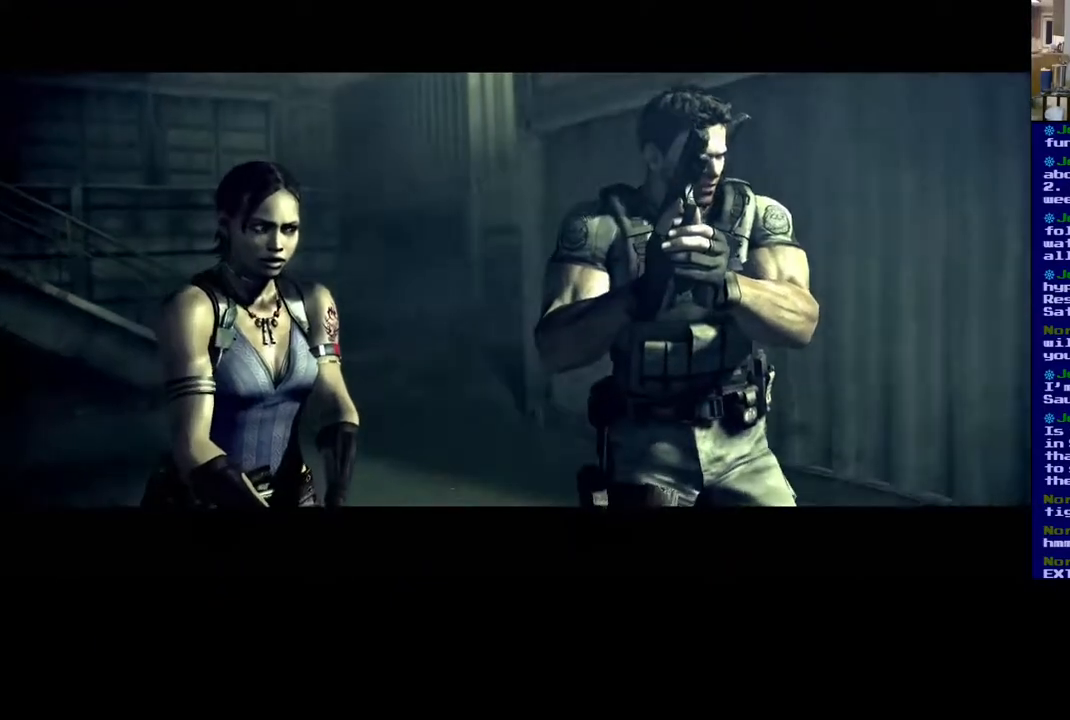
{"buttons": ["R2"], "left_stick": "center", "right_stick": "center", "events": [[83, "L2", "down"], [133, "A", "up"], [300, "L2", "up"], [450, "R2", "down"]]}
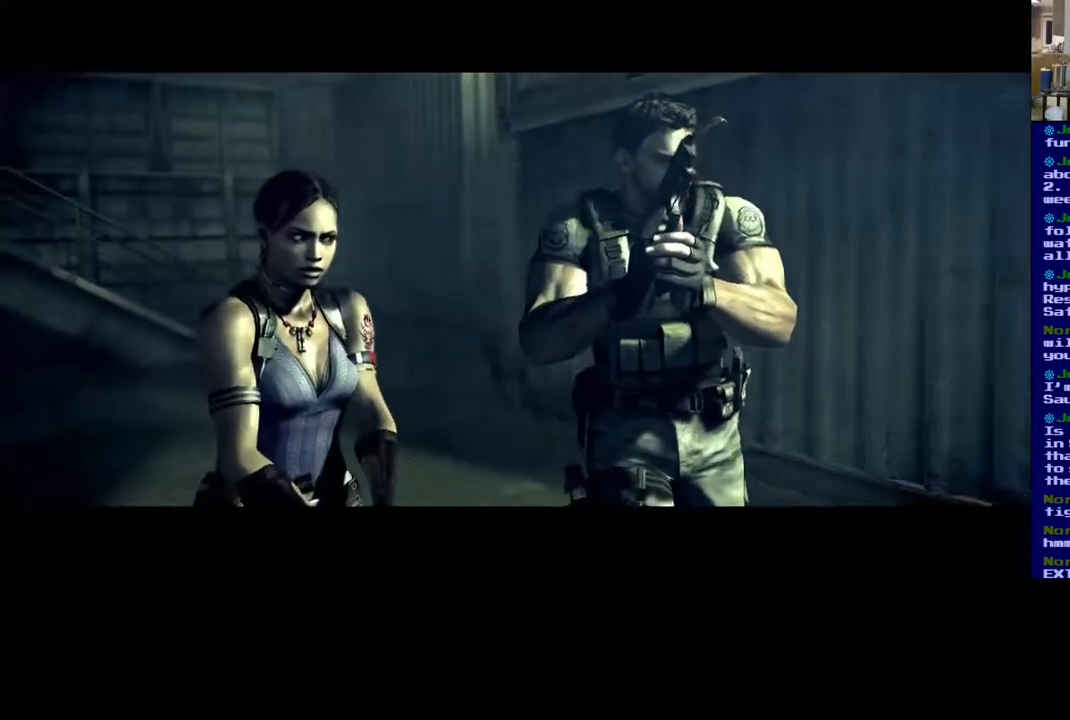
{"buttons": [], "left_stick": "center", "right_stick": "center", "events": [[167, "R2", "up"]]}